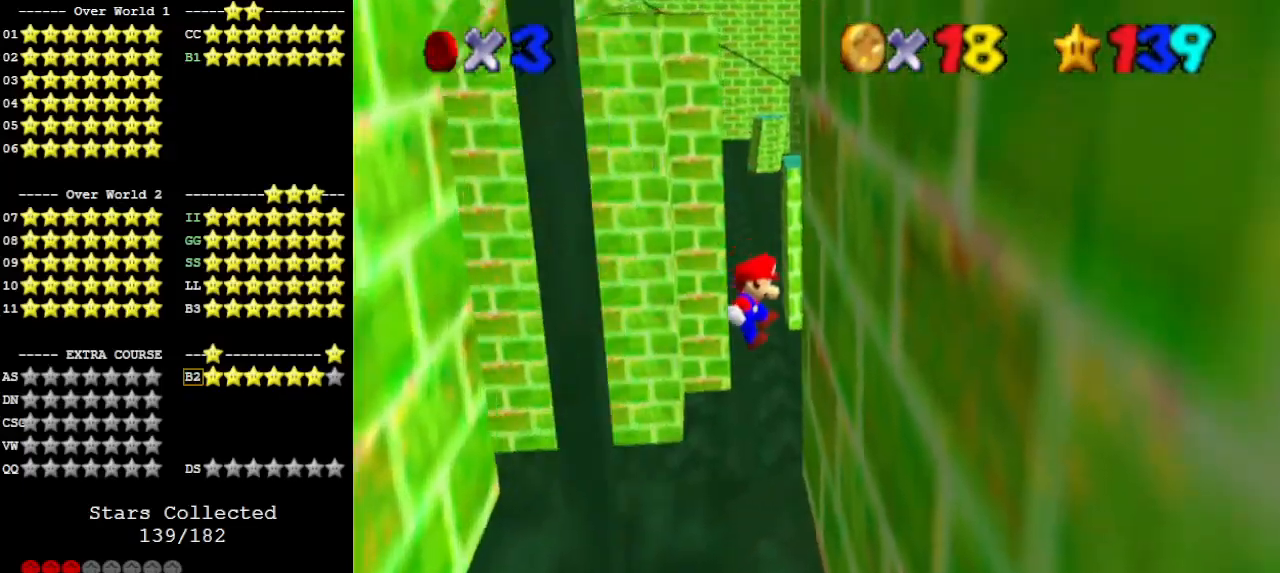
Gameplay with a controller (Nintendo layout); each line is a JSON object with the inputs held at the frame after it. "events" lists button and stick changes between this image and that frame as [ms after this image, input, new state], when the widget could be followed in between. Not read: L3 R3.
{"buttons": [], "left_stick": "up-left", "events": [[200, "A", "down"], [200, "left_stick", "up-left"], [500, "A", "up"]]}
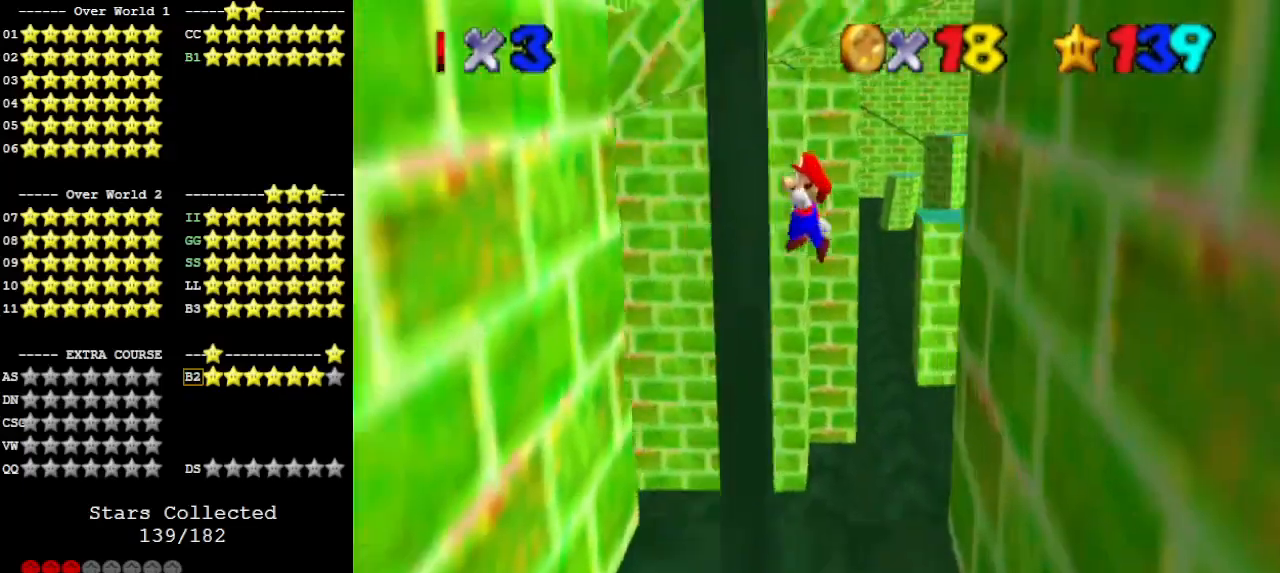
{"buttons": [], "left_stick": "up", "events": [[433, "left_stick", "up"]]}
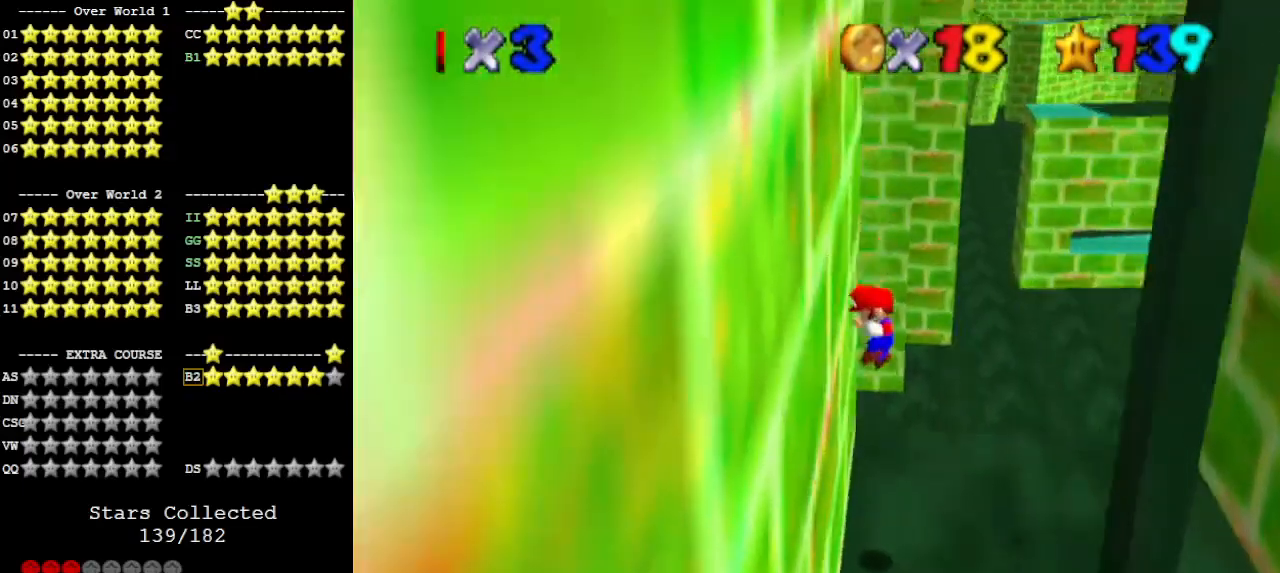
{"buttons": [], "left_stick": "up-right", "events": [[33, "left_stick", "up-right"], [67, "A", "down"], [267, "A", "up"]]}
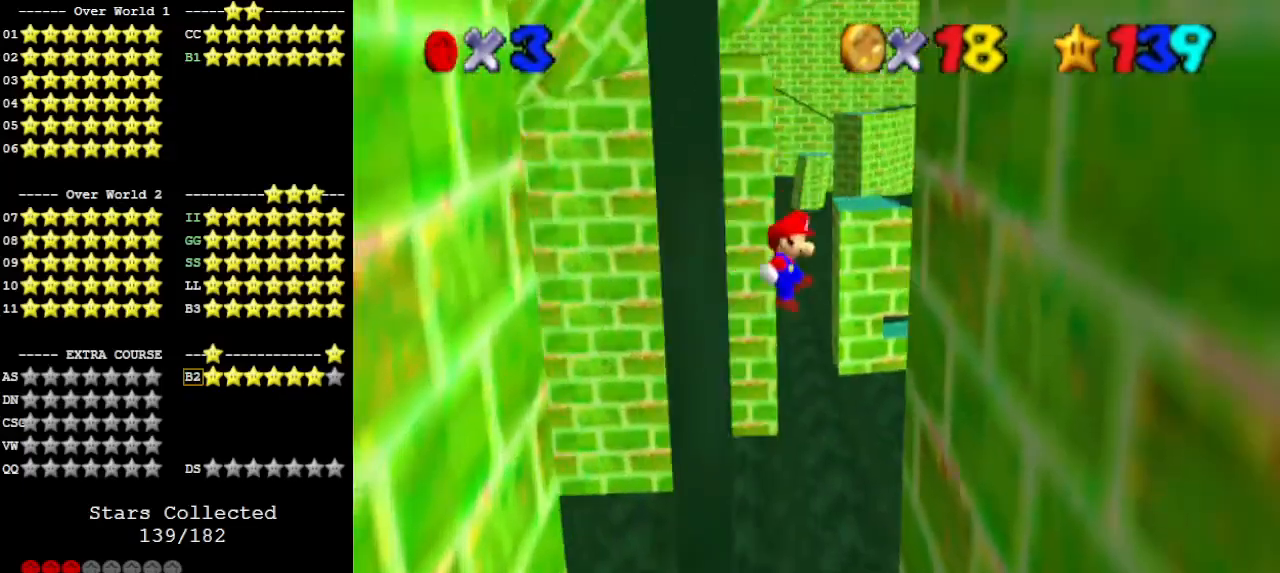
{"buttons": ["A"], "left_stick": "down-left", "events": [[333, "A", "down"], [367, "left_stick", "down-left"]]}
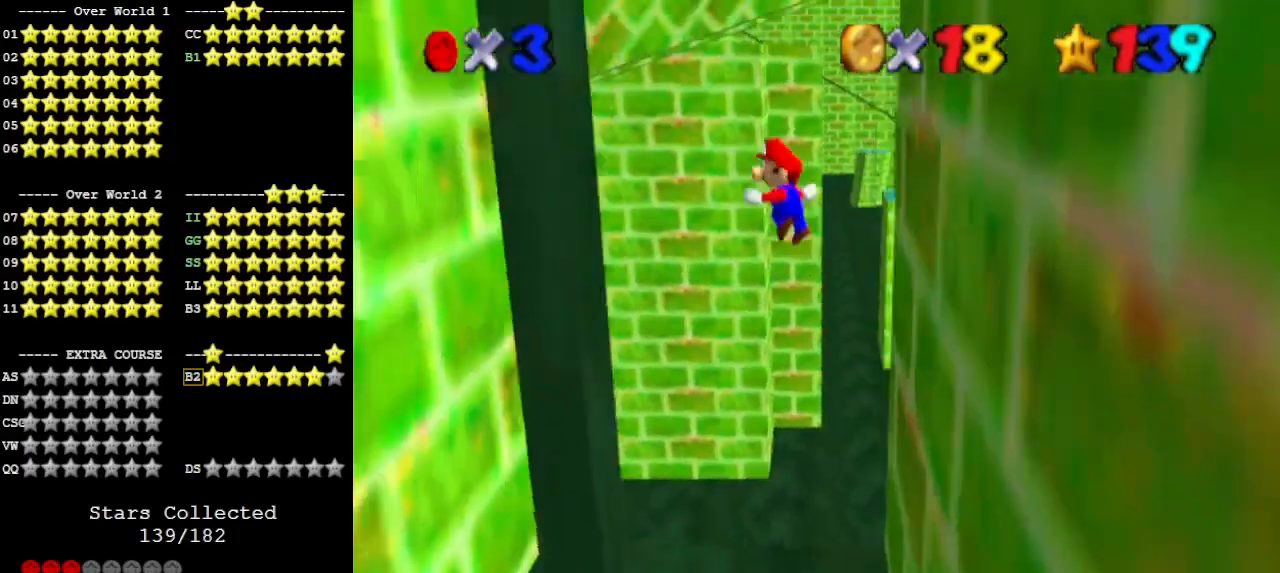
{"buttons": [], "left_stick": "down-left", "events": [[67, "A", "up"], [133, "C_LEFT", "down"], [233, "C_LEFT", "up"], [300, "C_LEFT", "down"], [400, "C_LEFT", "up"]]}
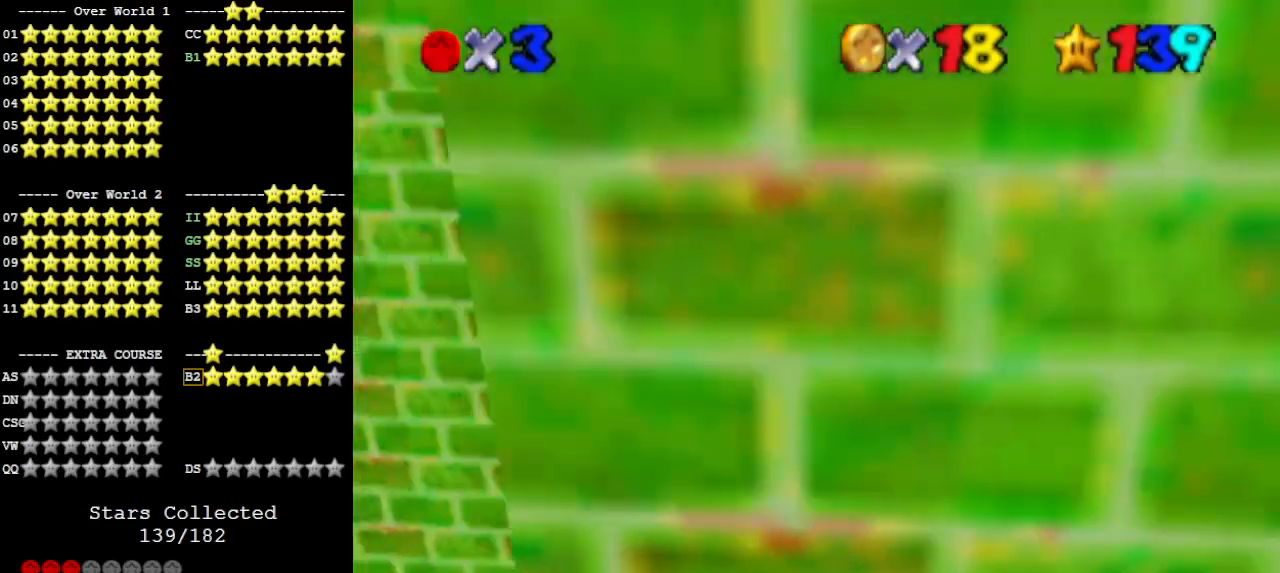
{"buttons": [], "left_stick": "up-left", "events": [[133, "A", "down"], [133, "left_stick", "up-left"], [333, "A", "up"], [433, "C_LEFT", "down"], [467, "C_LEFT", "up"]]}
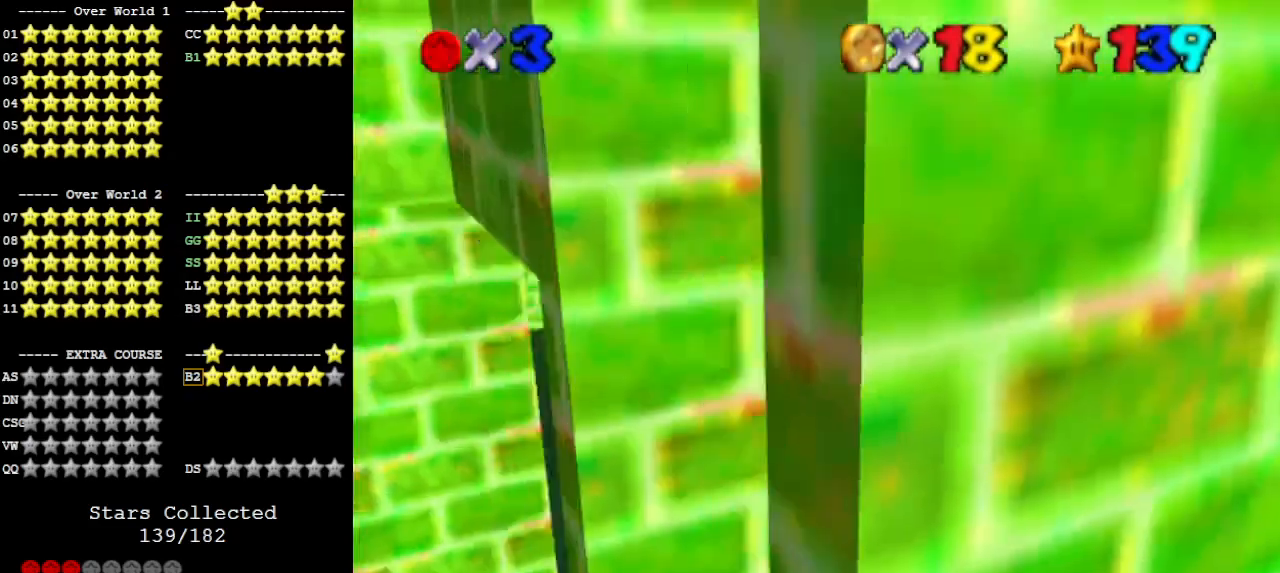
{"buttons": ["A"], "left_stick": "down-right", "events": [[33, "C_LEFT", "down"], [100, "left_stick", "left"], [133, "C_LEFT", "up"], [433, "left_stick", "down"], [500, "A", "down"], [500, "left_stick", "down-right"]]}
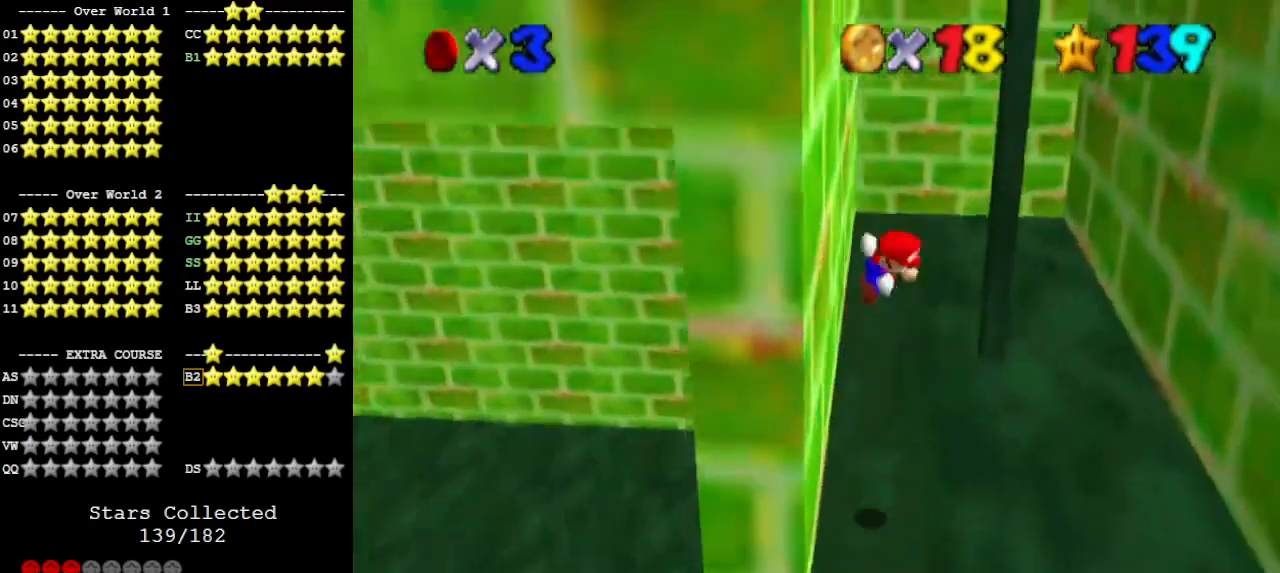
{"buttons": ["A"], "left_stick": "down-right", "events": []}
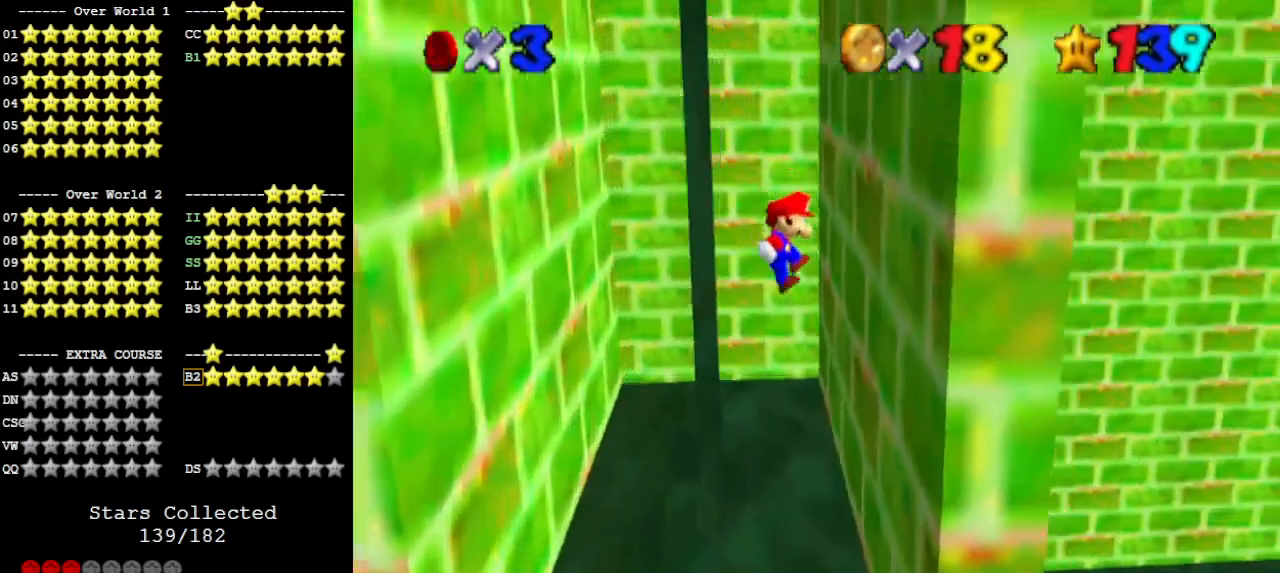
{"buttons": ["A", "C_RIGHT"], "left_stick": "up-left", "events": [[67, "A", "up"], [300, "A", "down"], [300, "C_RIGHT", "down"], [300, "left_stick", "left"], [367, "left_stick", "up-left"]]}
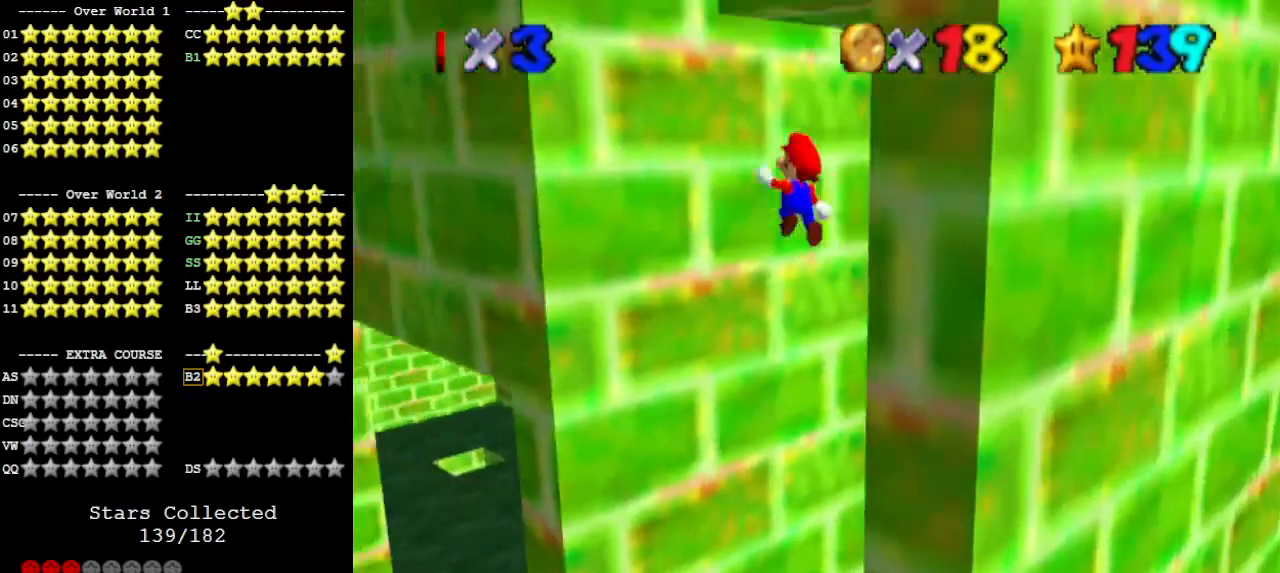
{"buttons": [], "left_stick": "up-left", "events": [[267, "C_RIGHT", "up"], [367, "A", "up"]]}
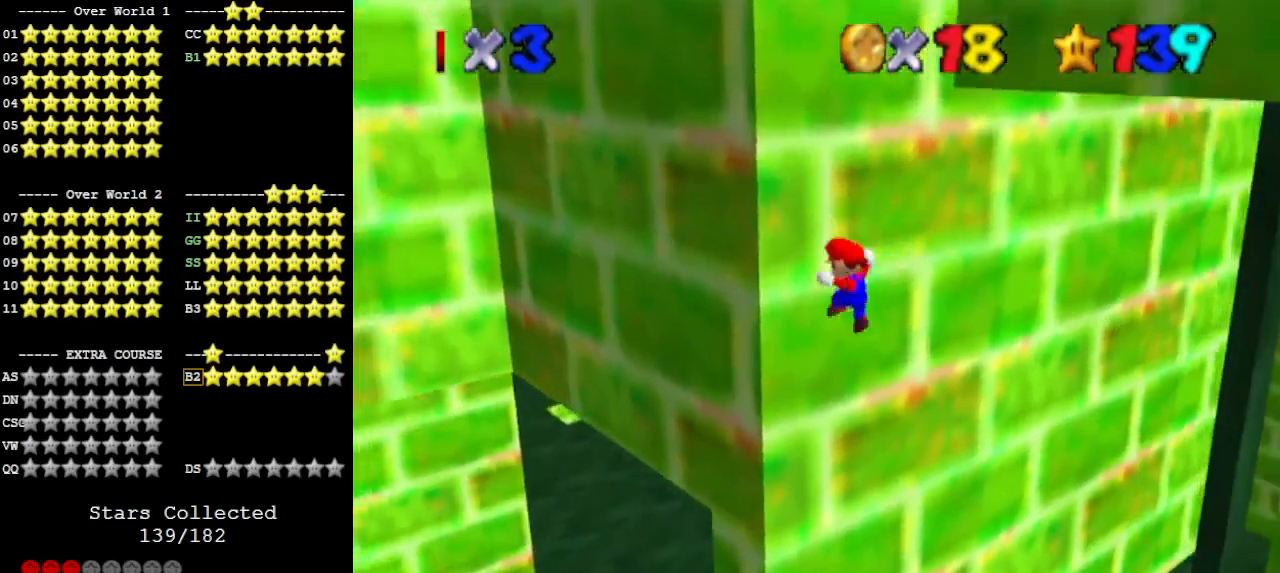
{"buttons": ["A"], "left_stick": "down-right", "events": [[33, "A", "down"], [67, "left_stick", "down-right"]]}
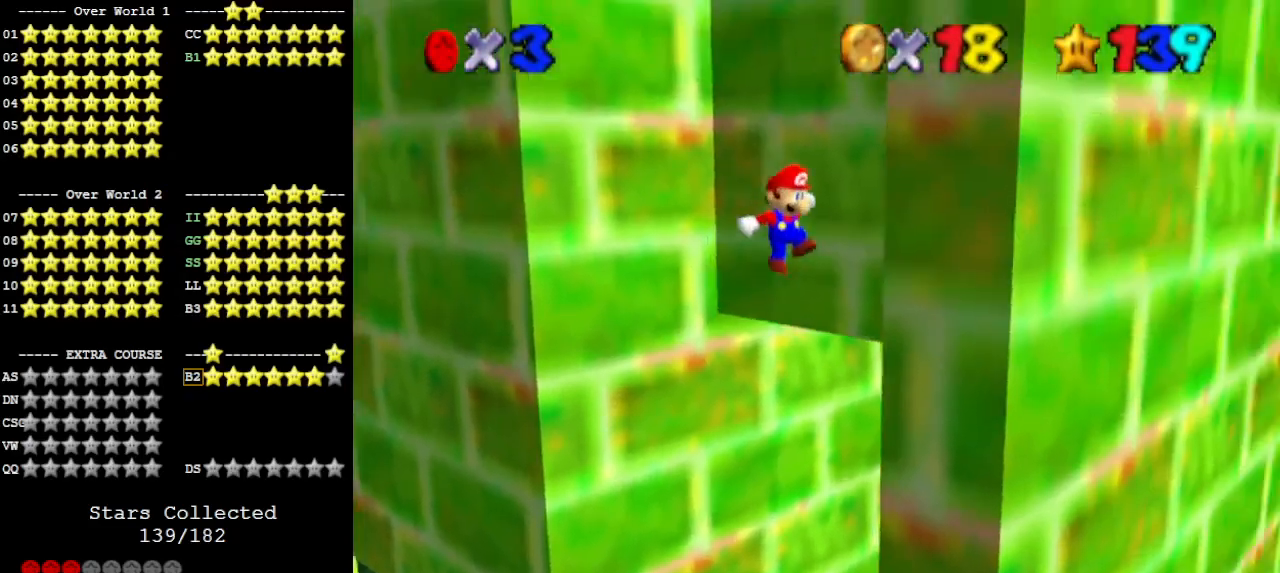
{"buttons": ["A"], "left_stick": "up-left", "events": [[167, "A", "up"], [300, "left_stick", "down-left"], [367, "A", "down"], [367, "left_stick", "up-left"]]}
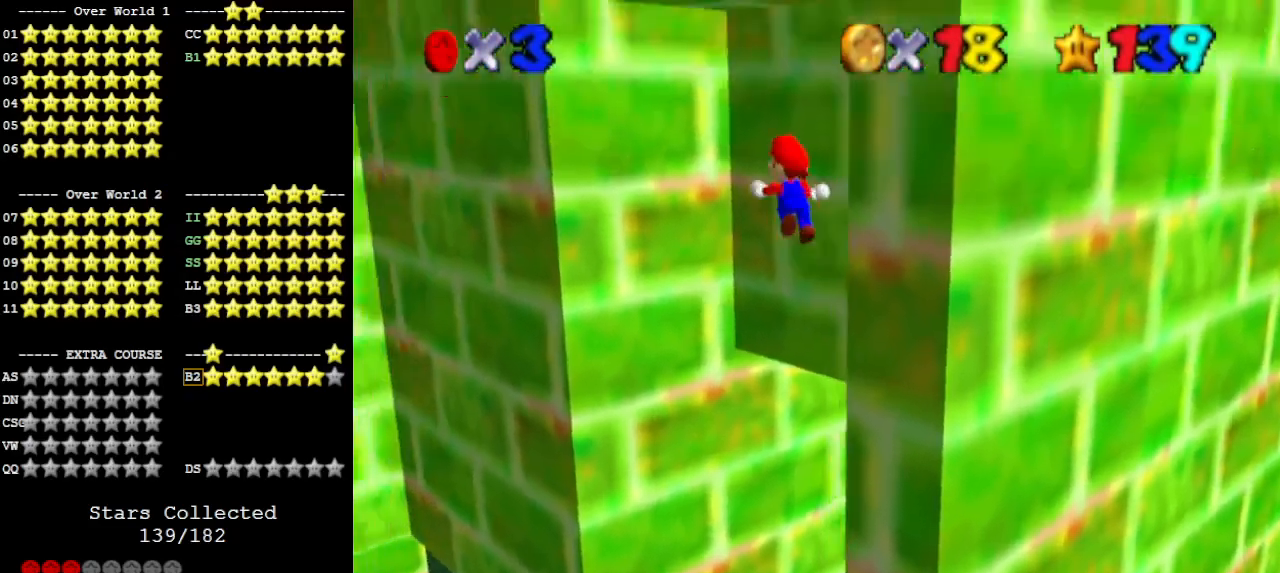
{"buttons": [], "left_stick": "up", "events": [[33, "A", "up"], [100, "C_RIGHT", "down"], [167, "left_stick", "up"], [200, "C_RIGHT", "up"]]}
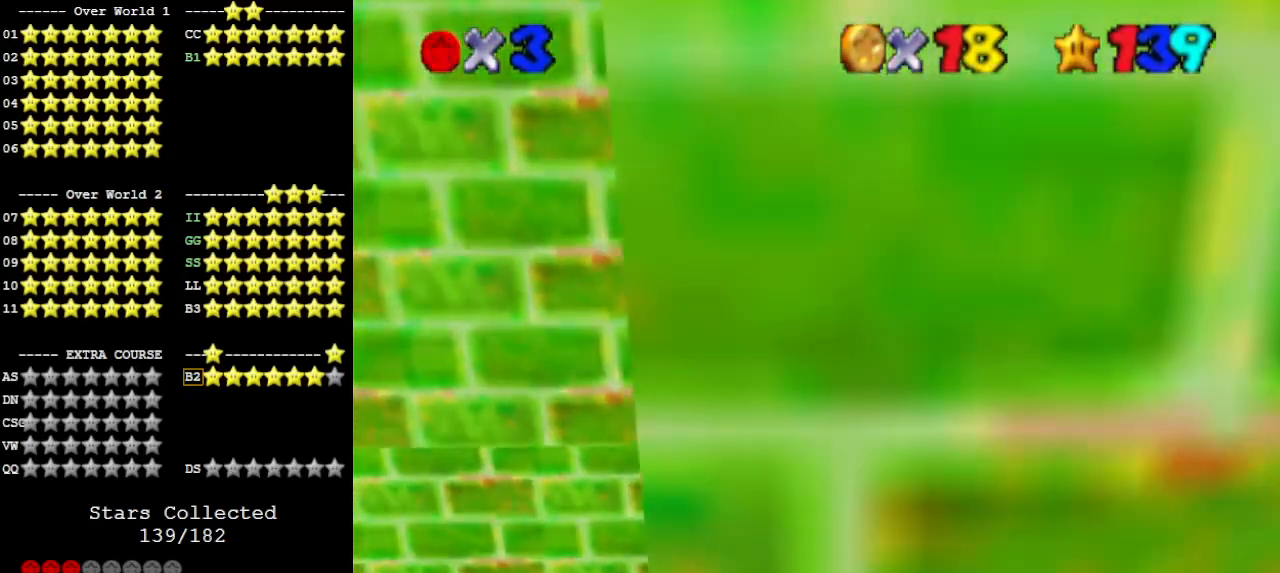
{"buttons": [], "left_stick": "down", "events": [[67, "left_stick", "up-left"], [167, "A", "down"], [200, "left_stick", "down-left"], [400, "A", "up"], [433, "left_stick", "down"]]}
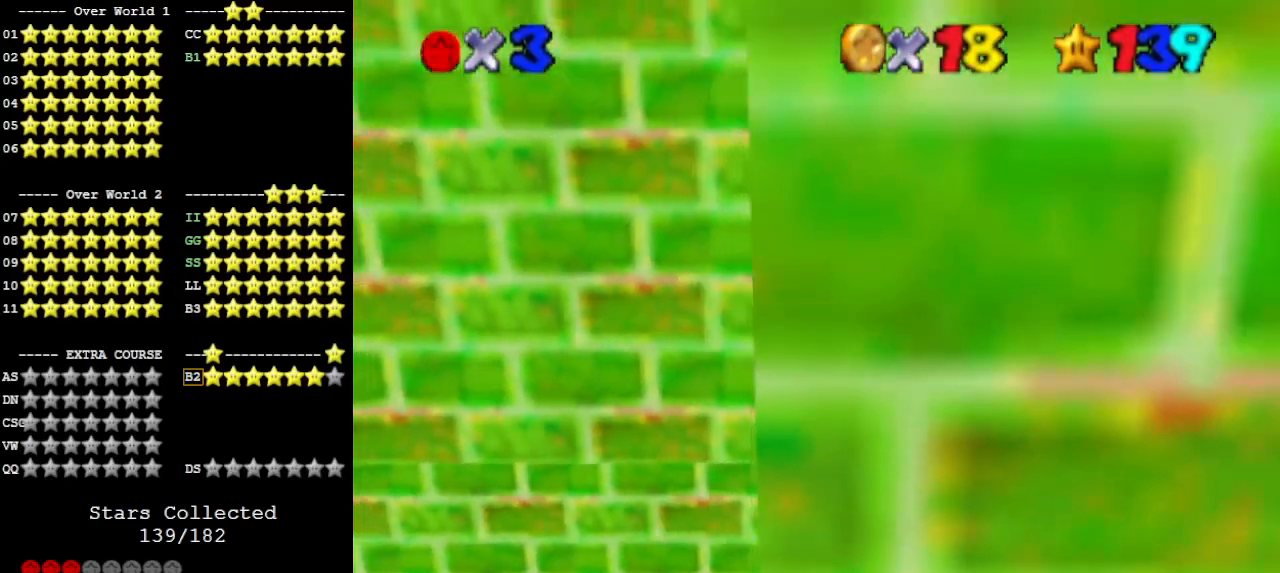
{"buttons": ["A"], "left_stick": "up", "events": [[500, "A", "down"], [500, "left_stick", "up"]]}
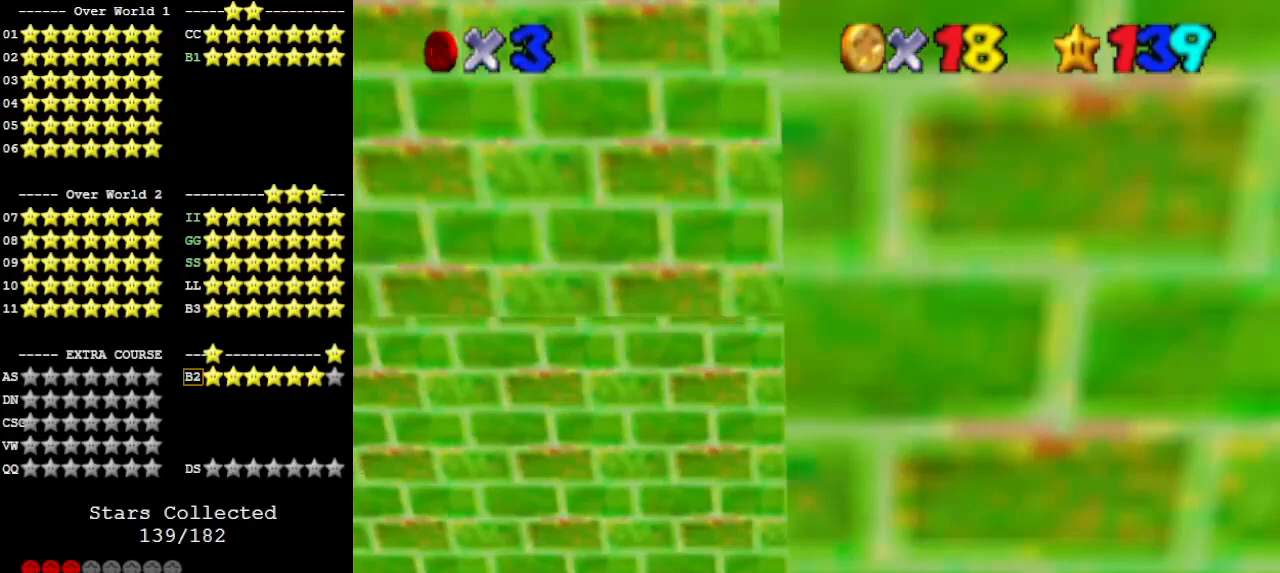
{"buttons": ["C_LEFT"], "left_stick": "center", "events": [[233, "A", "up"], [233, "left_stick", "center"], [300, "C_LEFT", "down"], [367, "C_DOWN", "down"], [400, "C_LEFT", "up"], [500, "C_DOWN", "up"], [500, "C_LEFT", "down"]]}
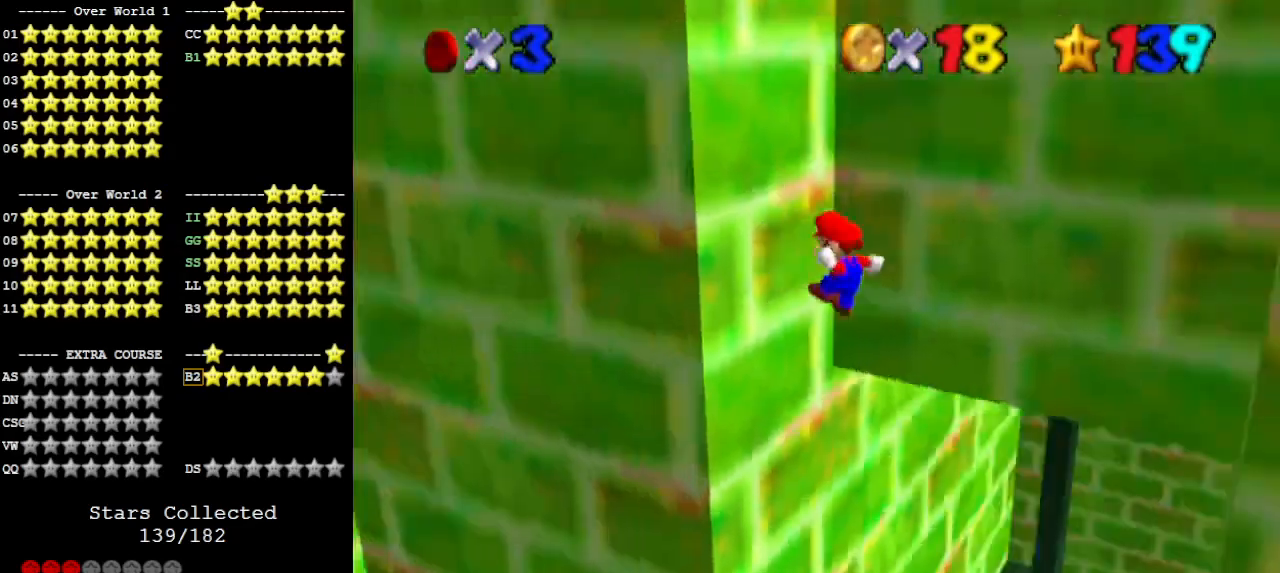
{"buttons": ["A"], "left_stick": "center", "events": [[67, "C_LEFT", "up"], [367, "A", "down"]]}
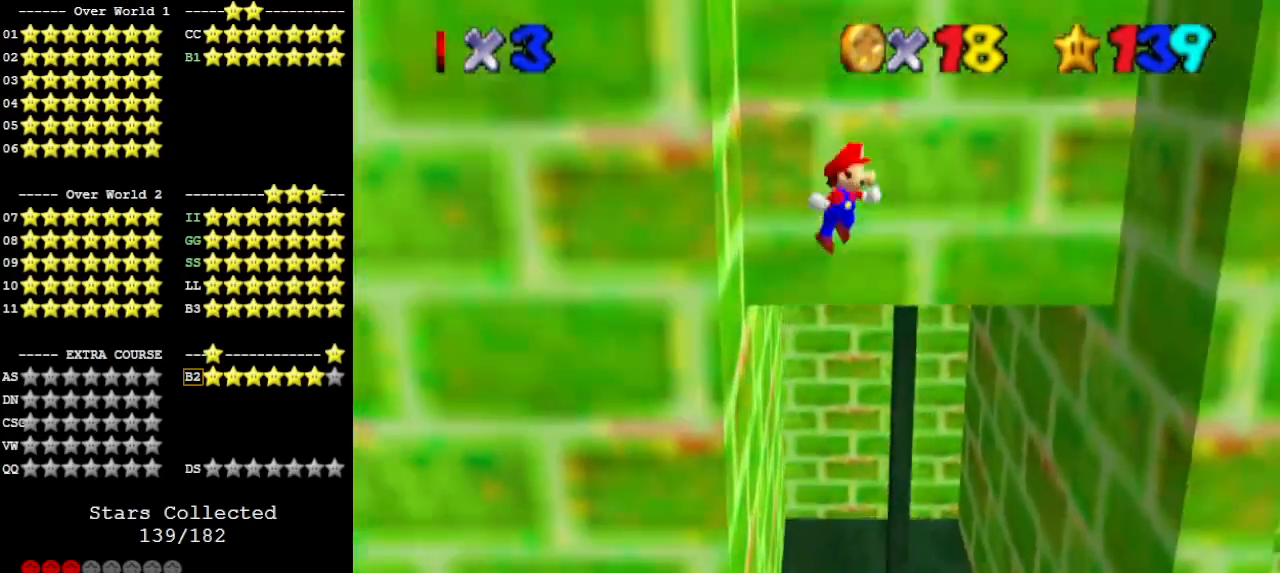
{"buttons": ["A"], "left_stick": "right", "events": [[433, "left_stick", "right"]]}
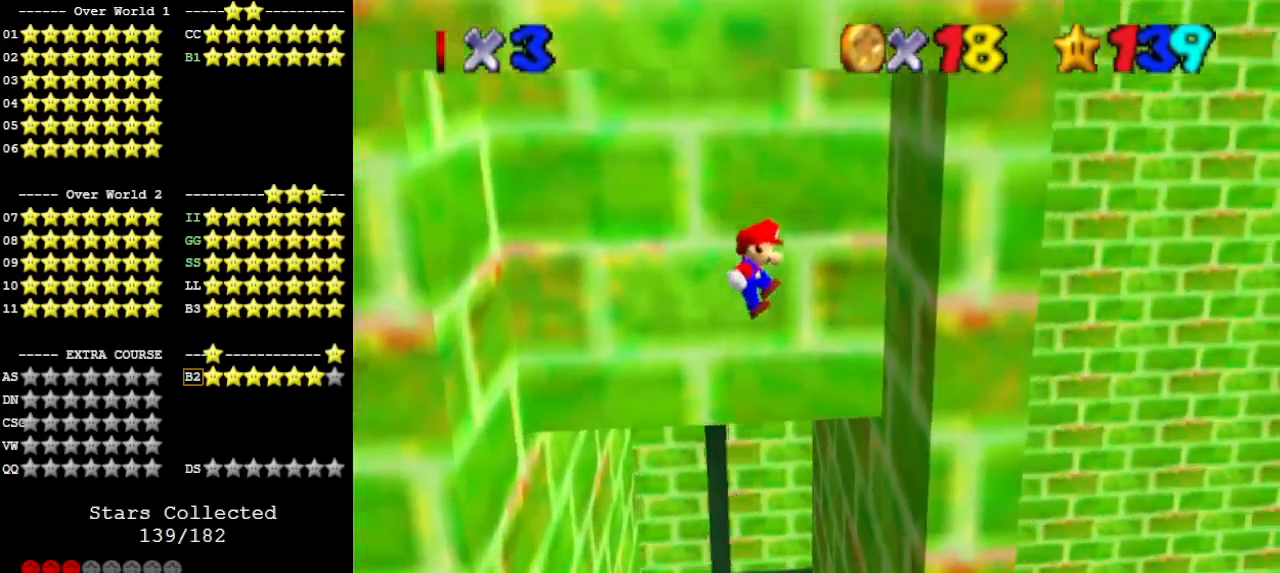
{"buttons": ["A"], "left_stick": "left", "events": [[67, "A", "up"], [267, "left_stick", "center"], [367, "left_stick", "left"], [400, "A", "down"]]}
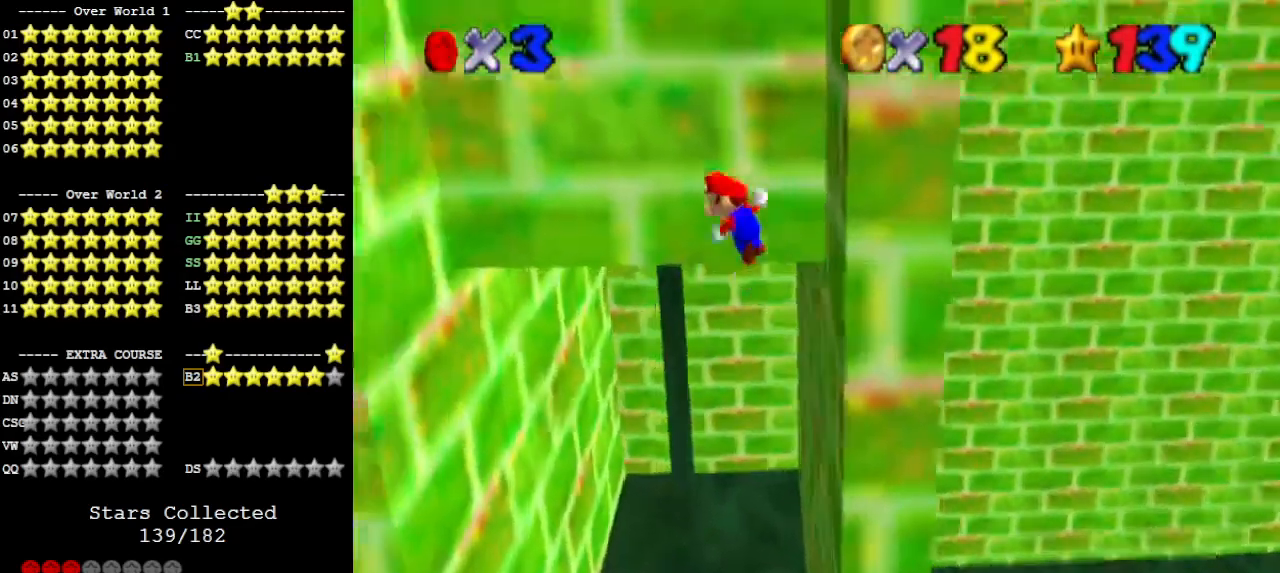
{"buttons": ["A"], "left_stick": "left", "events": []}
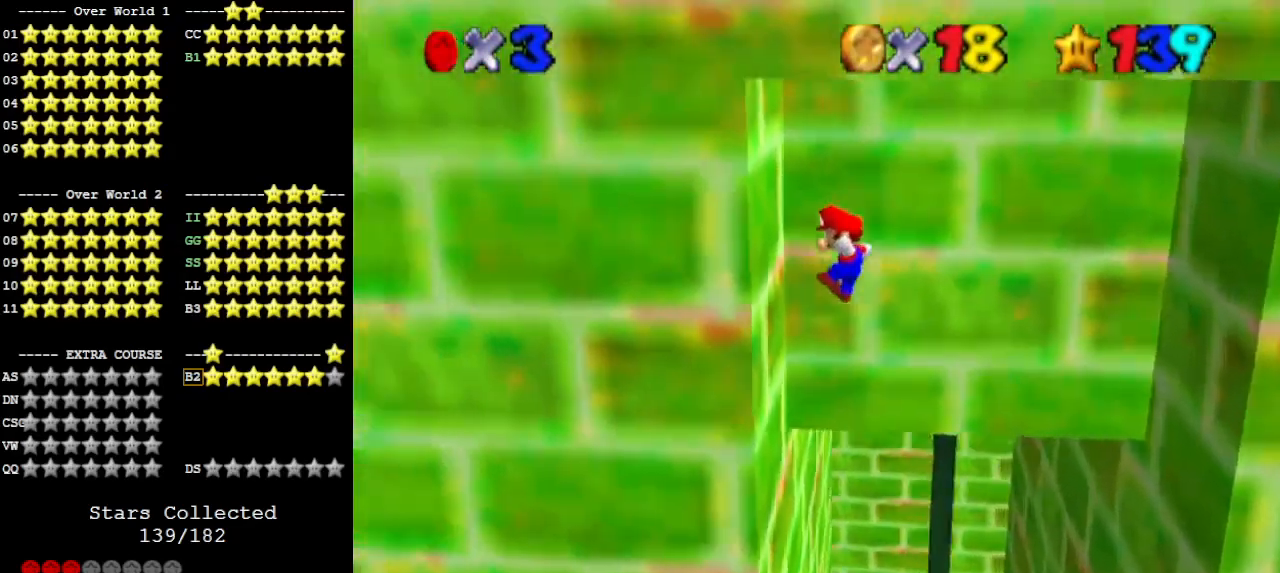
{"buttons": ["A"], "left_stick": "left", "events": [[133, "A", "up"], [200, "A", "down"], [200, "left_stick", "down"], [433, "left_stick", "left"]]}
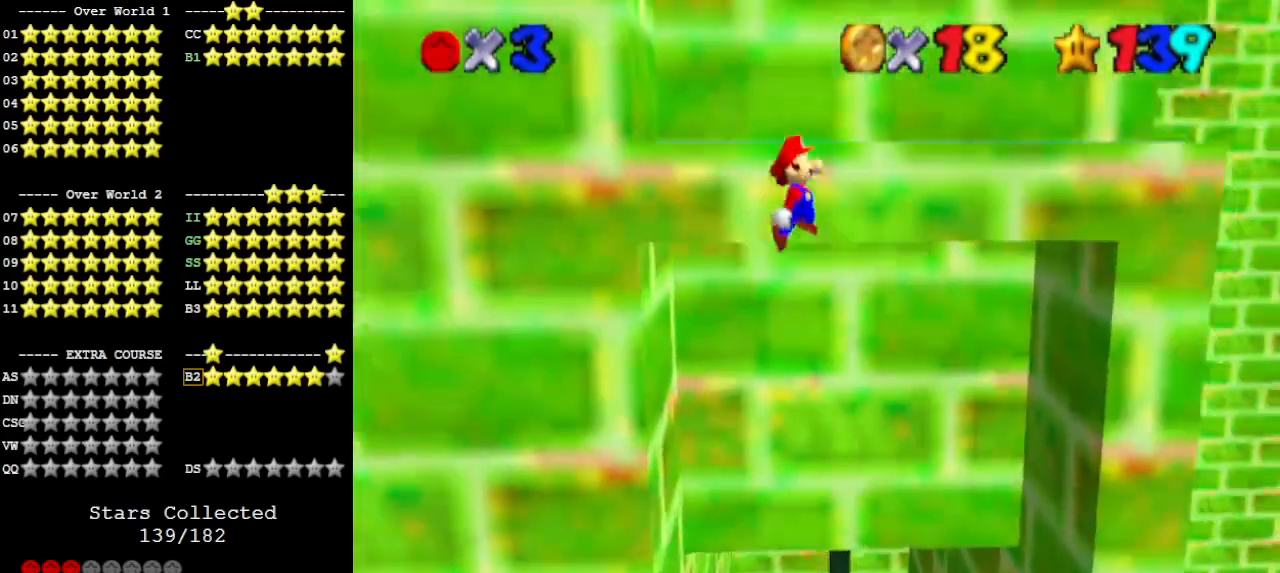
{"buttons": ["A", "C_DOWN"], "left_stick": "up-right", "events": [[67, "left_stick", "up"], [400, "A", "up"], [433, "A", "down"], [433, "left_stick", "up-right"], [467, "C_DOWN", "down"]]}
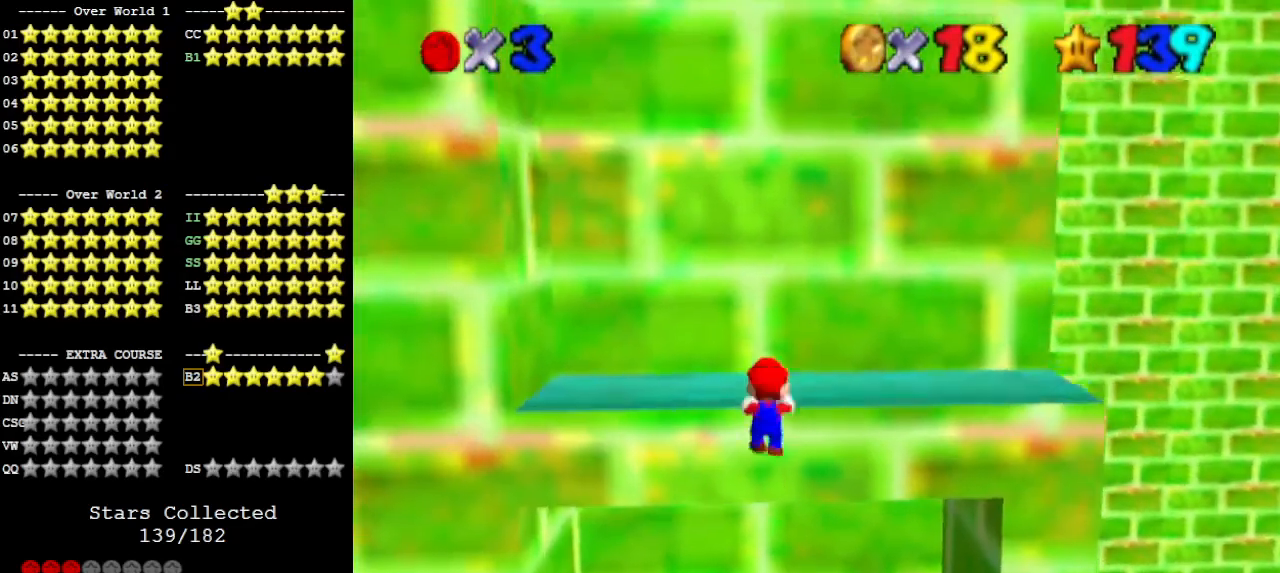
{"buttons": [], "left_stick": "up-right", "events": [[33, "A", "up"], [67, "C_DOWN", "up"]]}
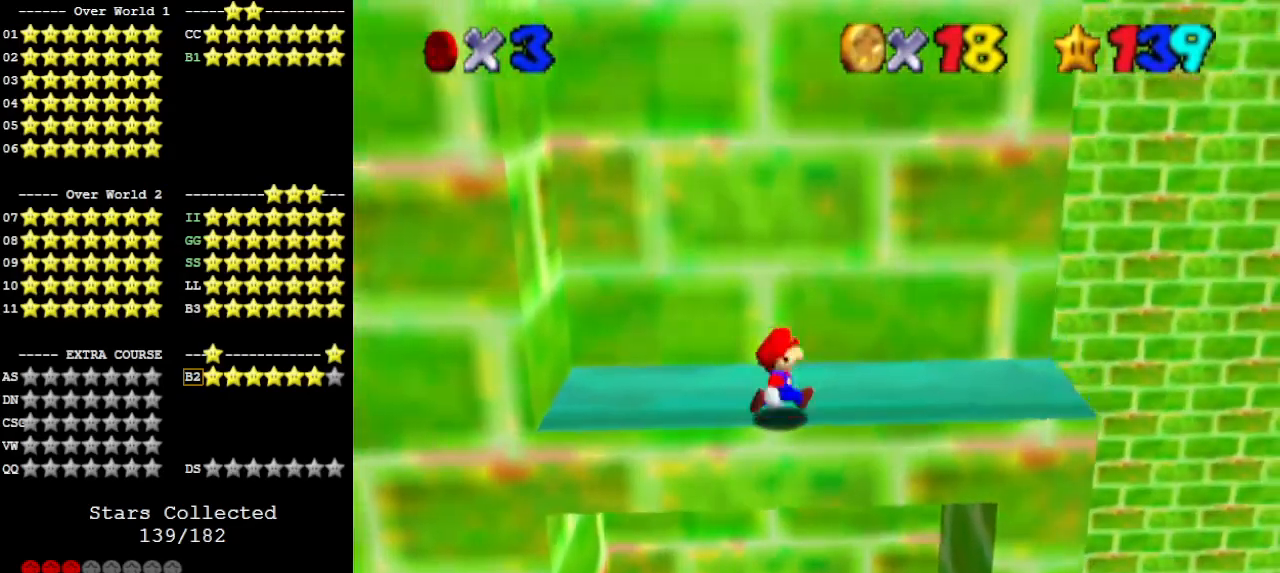
{"buttons": [], "left_stick": "right", "events": [[300, "left_stick", "right"]]}
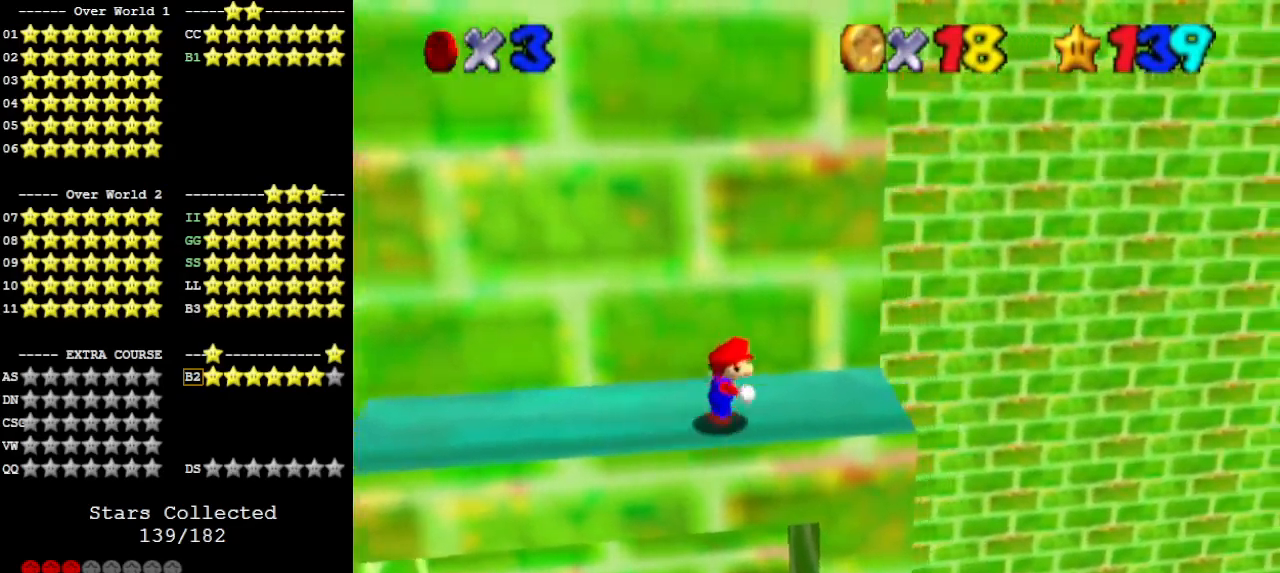
{"buttons": [], "left_stick": "up", "events": [[333, "left_stick", "up"]]}
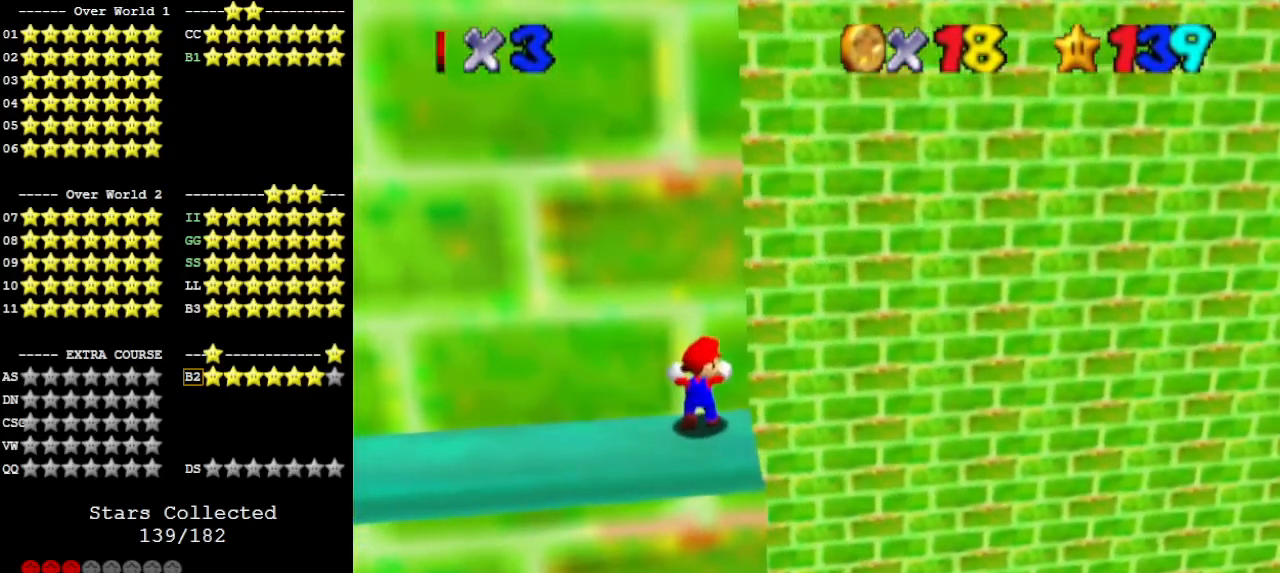
{"buttons": [], "left_stick": "center", "events": [[67, "left_stick", "center"], [100, "C_DOWN", "down"], [133, "C_RIGHT", "down"], [200, "C_DOWN", "up"], [267, "C_RIGHT", "up"], [300, "C_RIGHT", "down"], [400, "C_RIGHT", "up"]]}
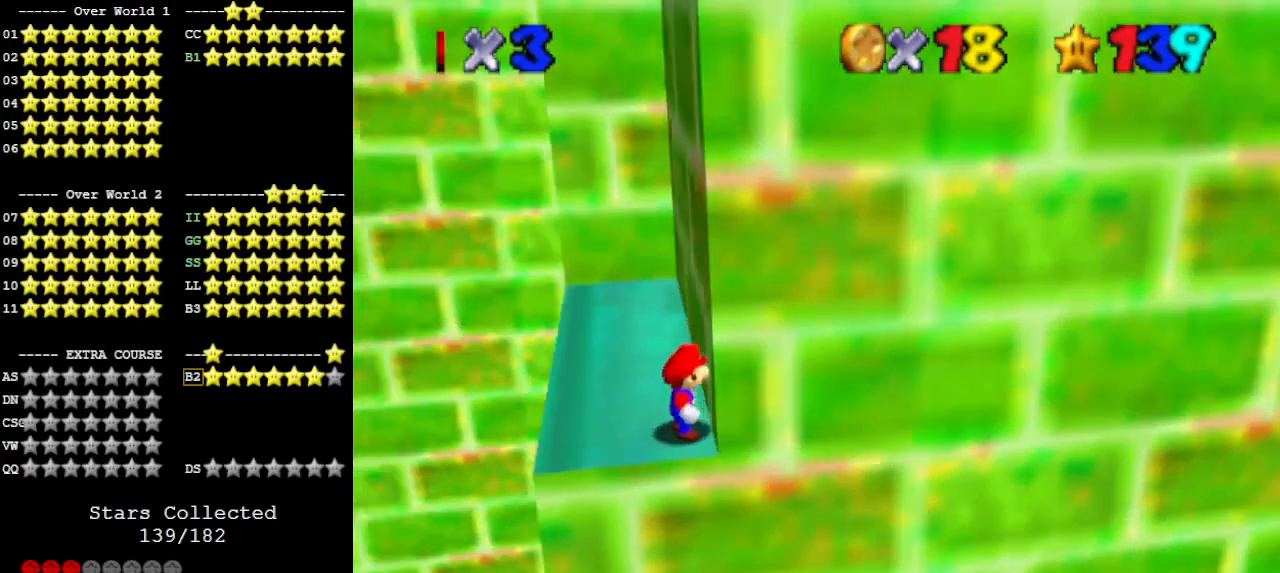
{"buttons": [], "left_stick": "down-right", "events": [[333, "A", "down"], [467, "A", "up"], [500, "left_stick", "down-right"]]}
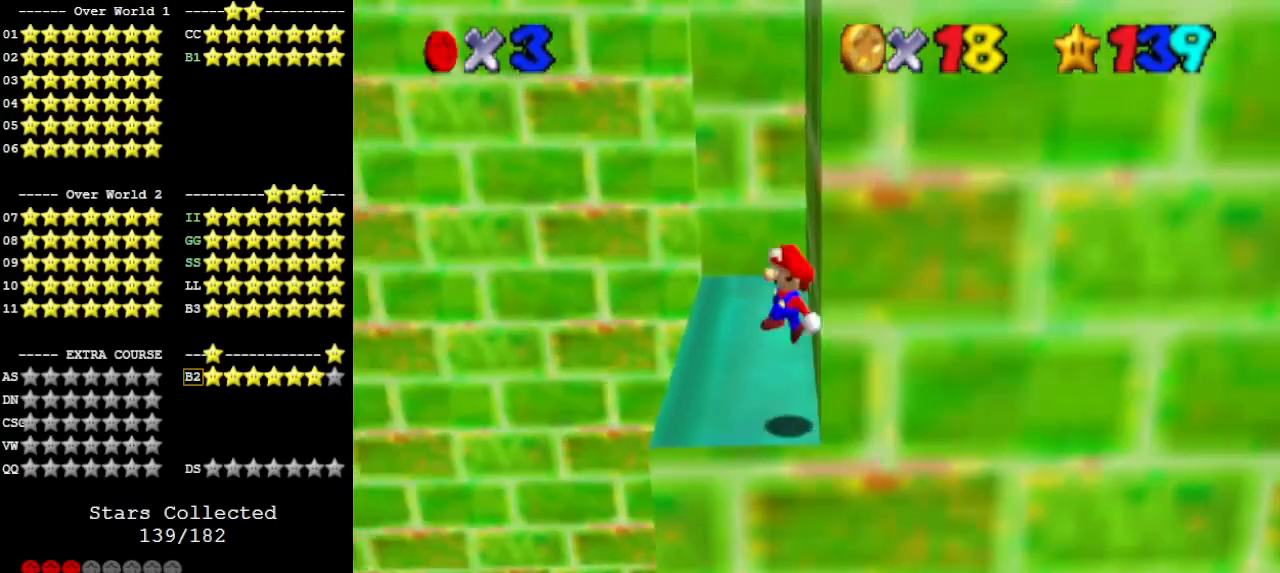
{"buttons": [], "left_stick": "center", "events": [[233, "left_stick", "center"]]}
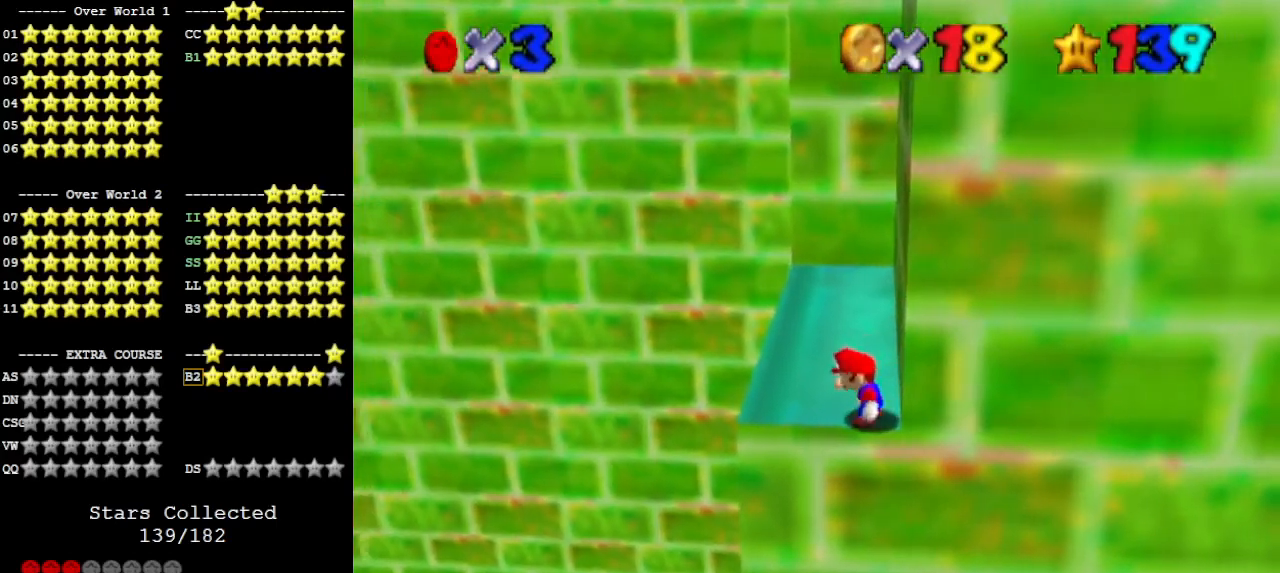
{"buttons": [], "left_stick": "center", "events": []}
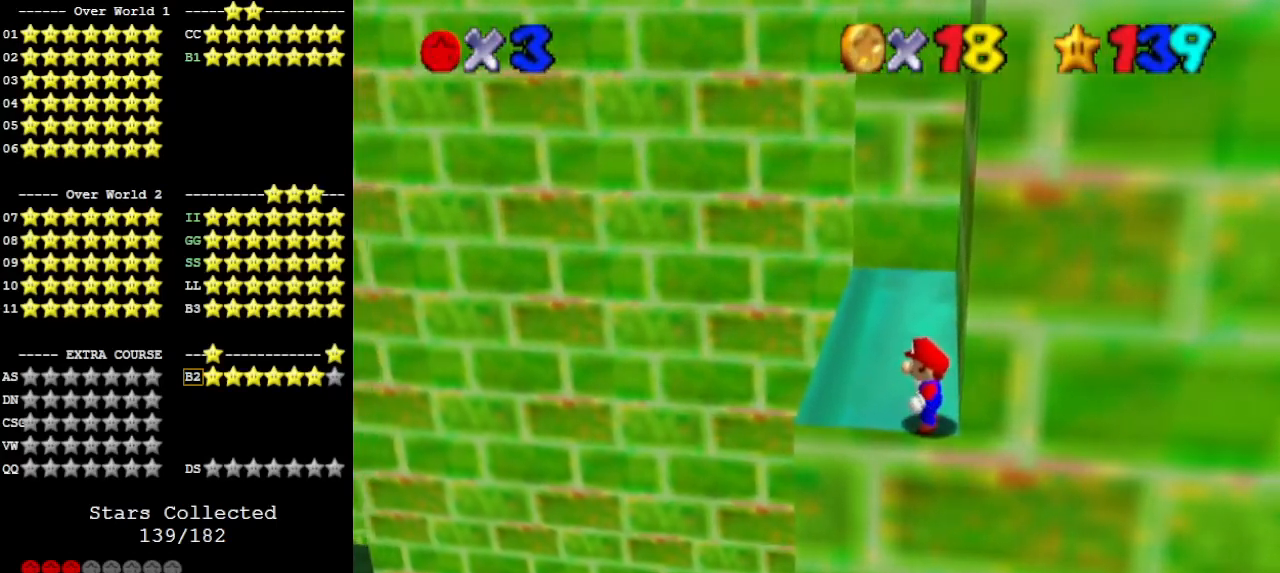
{"buttons": [], "left_stick": "left", "events": [[200, "Z", "down"], [300, "left_stick", "left"], [333, "Z", "up"]]}